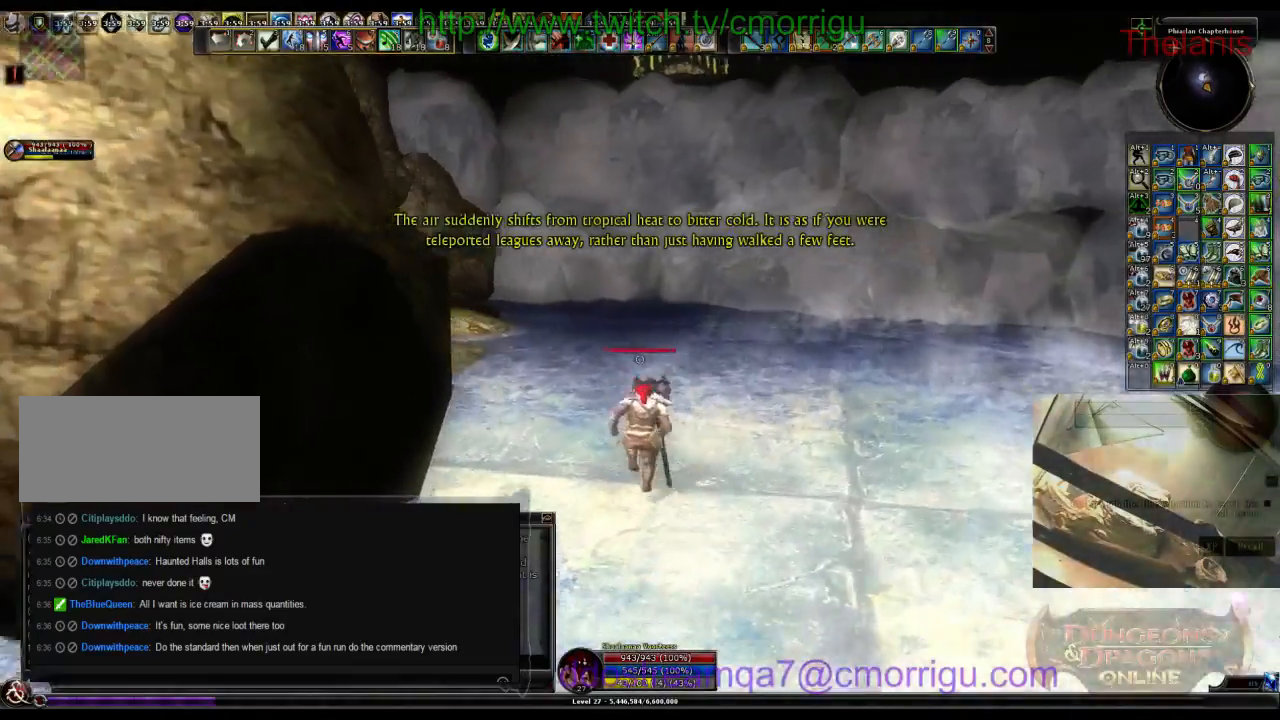
Gameplay with keyboard; each line is a JSON object with the keys held at the frame after it. "events" lists presses ("down") and releases ("up") of ".", "/", "0", "1", "2", "3", "4", "5", "6", "7", "8", "9", "a", "b", "backslash", "backspace", "c", "caps_lock", "comma", "ctrl_l", "ctrl_r", "d", "e", "equals", "escape", "f", "f1", "f10", "f11", "f12", "f2", "f3", "f4", "f5", "f6", "f7", "f8", "f9", "g", "h", "i", "j", "k", "l", "lbracket", "m", "minus", "n", "o", "p", "q", "quote", "r", "rbracket", "return", "s", "semicolon", "shift_l", "shift_r", "space", "t", "tab", "tilde", "u", "v", "w", "x", "y" and "z" between this image and that frame as [ms after this image, input, new state], when the widget could be followed in between. No other keys are recorded. Mouse input is not recorded.
{"keys": ["w"], "events": []}
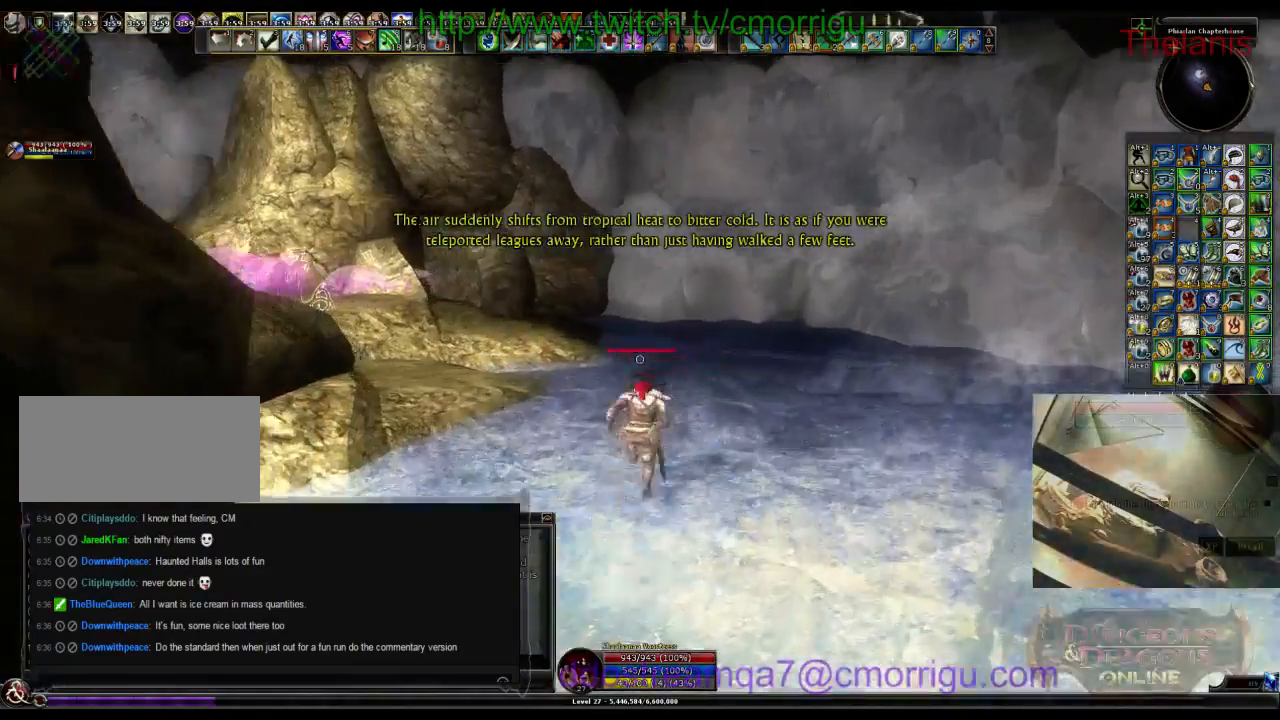
{"keys": ["w"]}
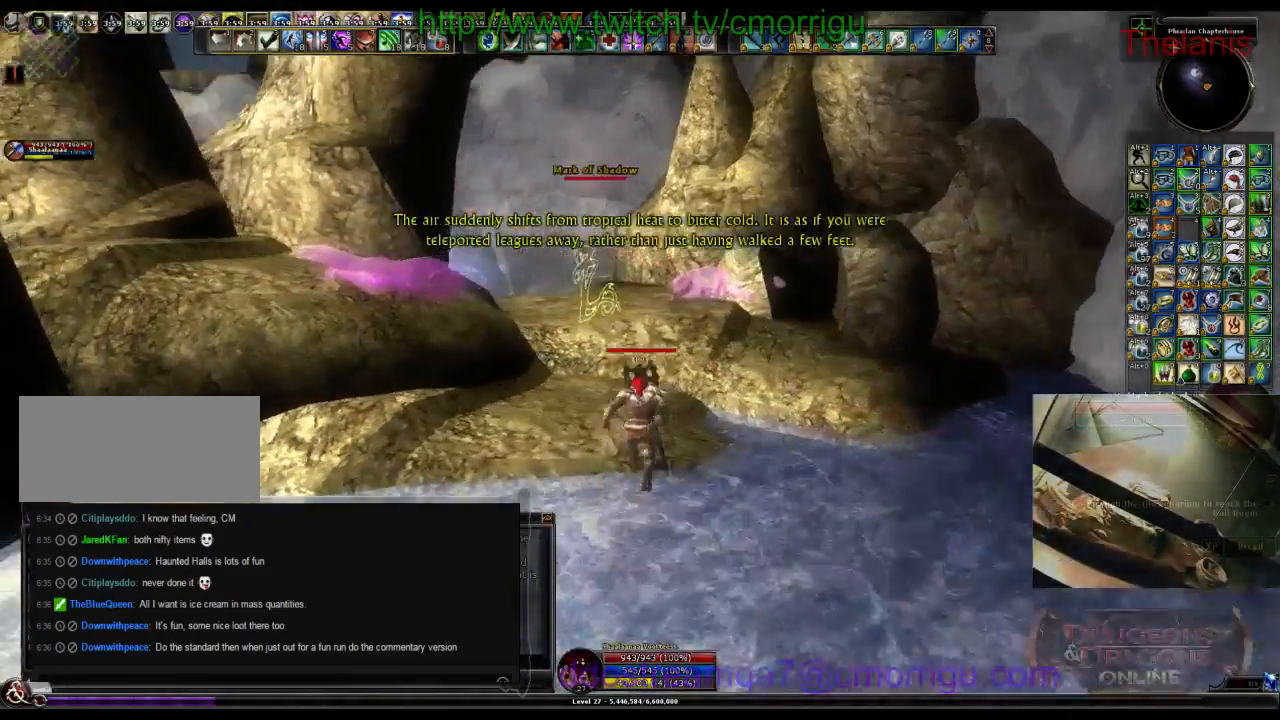
{"keys": []}
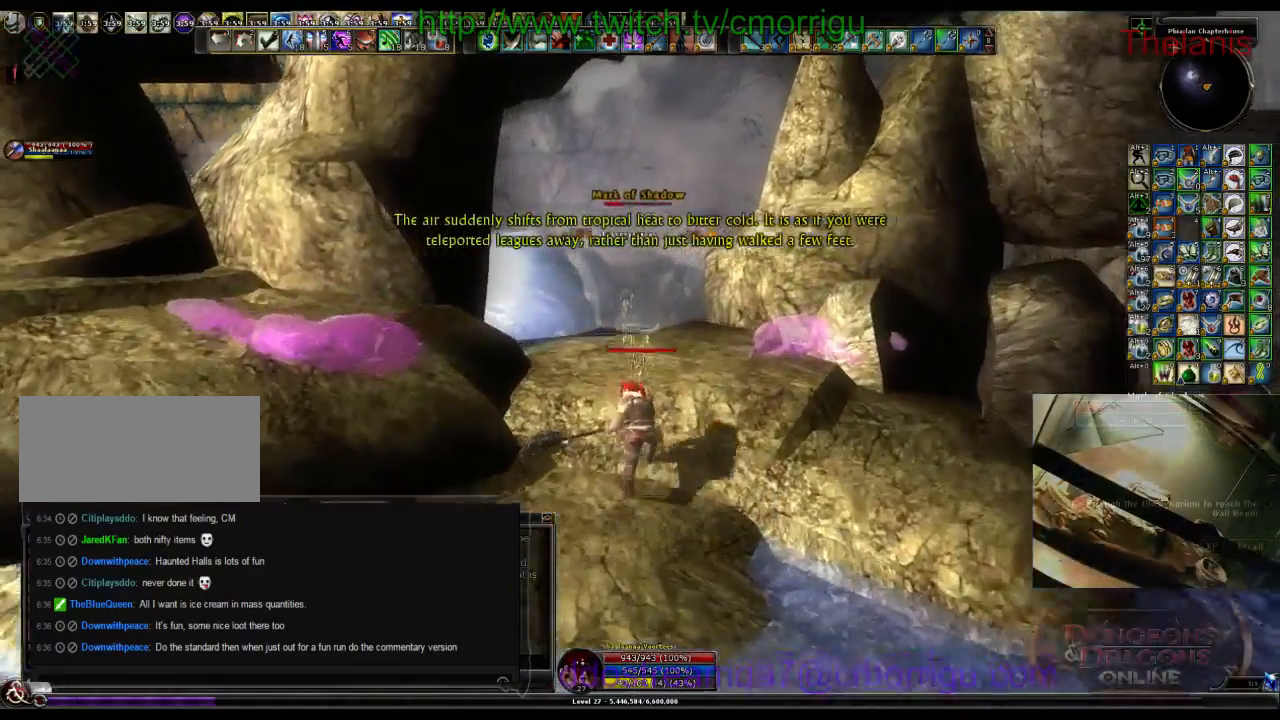
{"keys": [], "events": []}